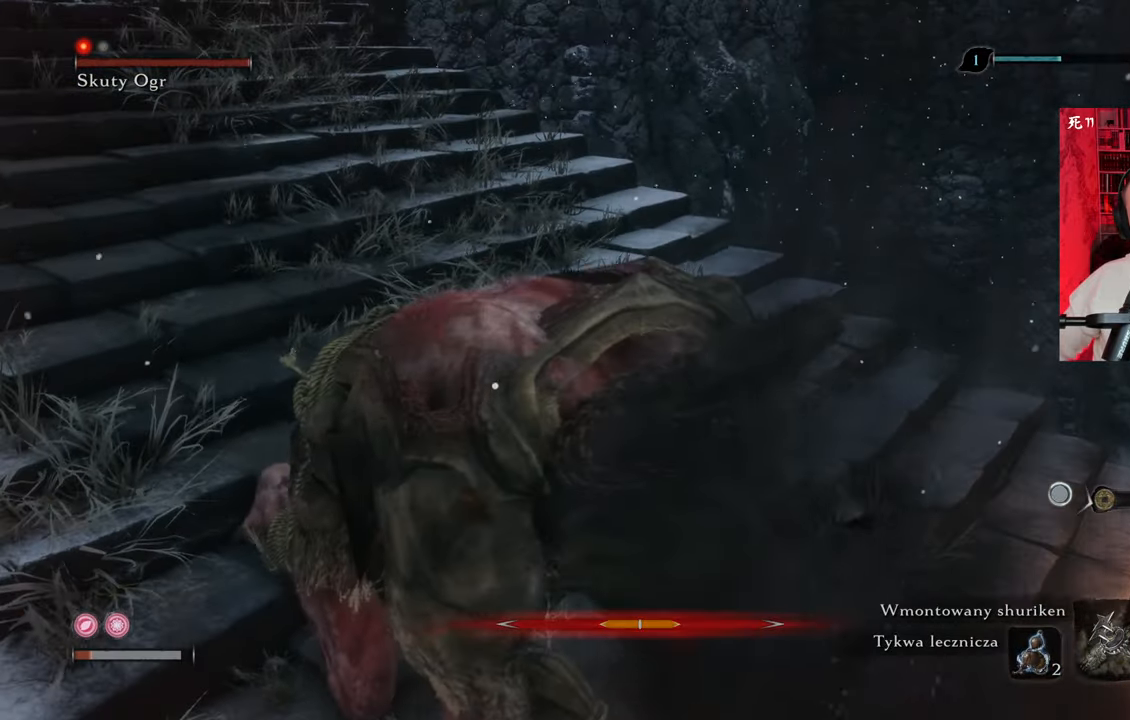
Gameplay with keyboard and mouse; each line is a JSON object with the keys and mouse buttons held at the frame after it. "events" lists presses ("down") and releases ("up") of "1", "2", "3", "4", "5", "a", "alt", "c", "caps_lock", "ctrl", "d", "e", "f", "g", "q", "r", "s", "shift", "space", "t", "tab", "v", "w", "x", "z", "mouse_left", "mouse_wheel" and "mouse_right" between this image and that frame as [ms after this image, input, new state], when the widget could be followed in between. "mouse_left", "mouse_wheel", "mouse_right" = the "left", "wheel", "right" buttons of the "mouse" list. No other keys are recorded. "wheel" means that the mouse wheel is clicked or scrolled. Not read: mouse_move.
{"keys": [], "mouse": [], "events": []}
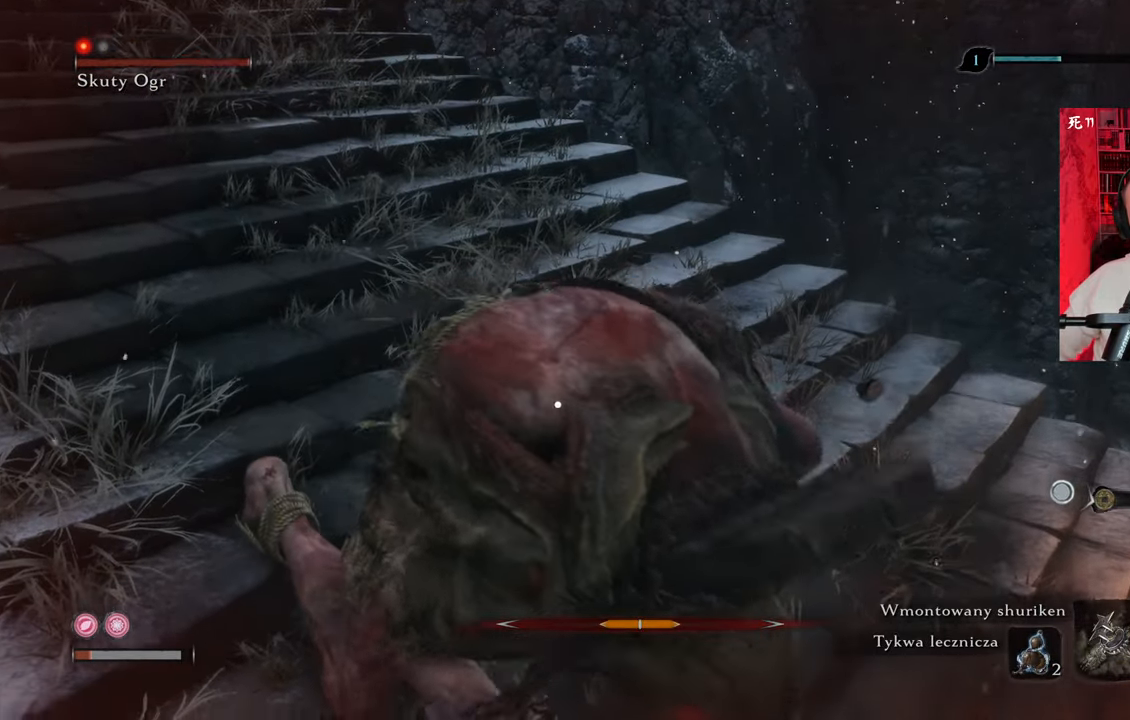
{"keys": [], "mouse": [], "events": []}
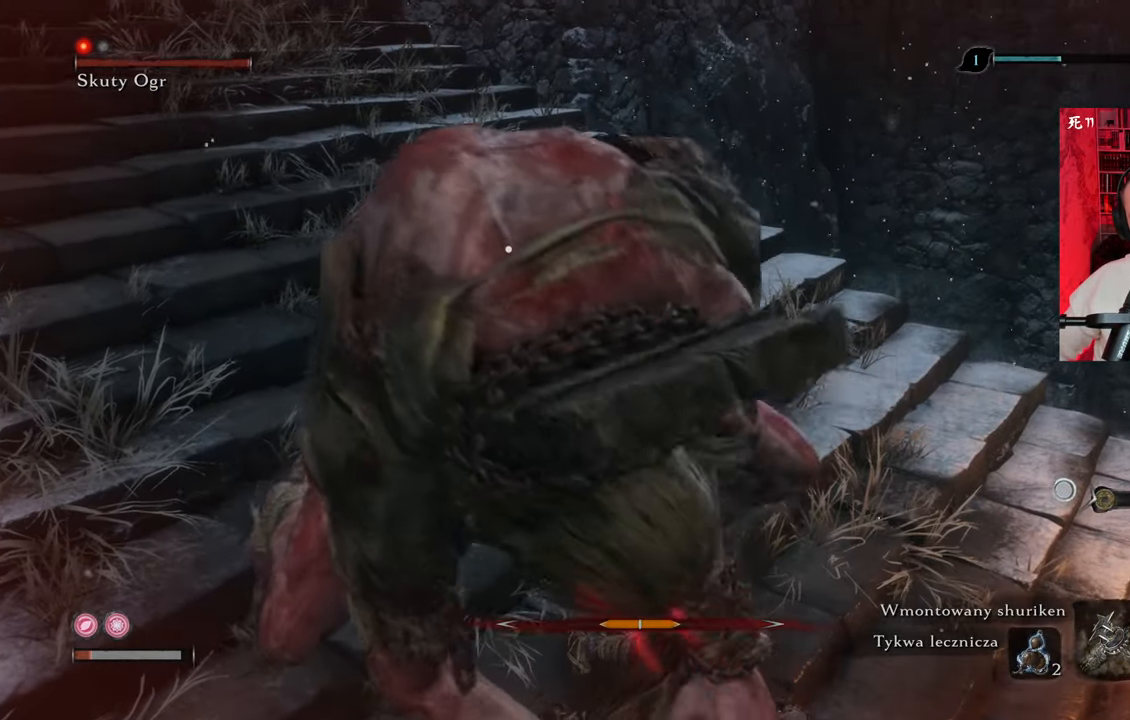
{"keys": [], "mouse": [], "events": []}
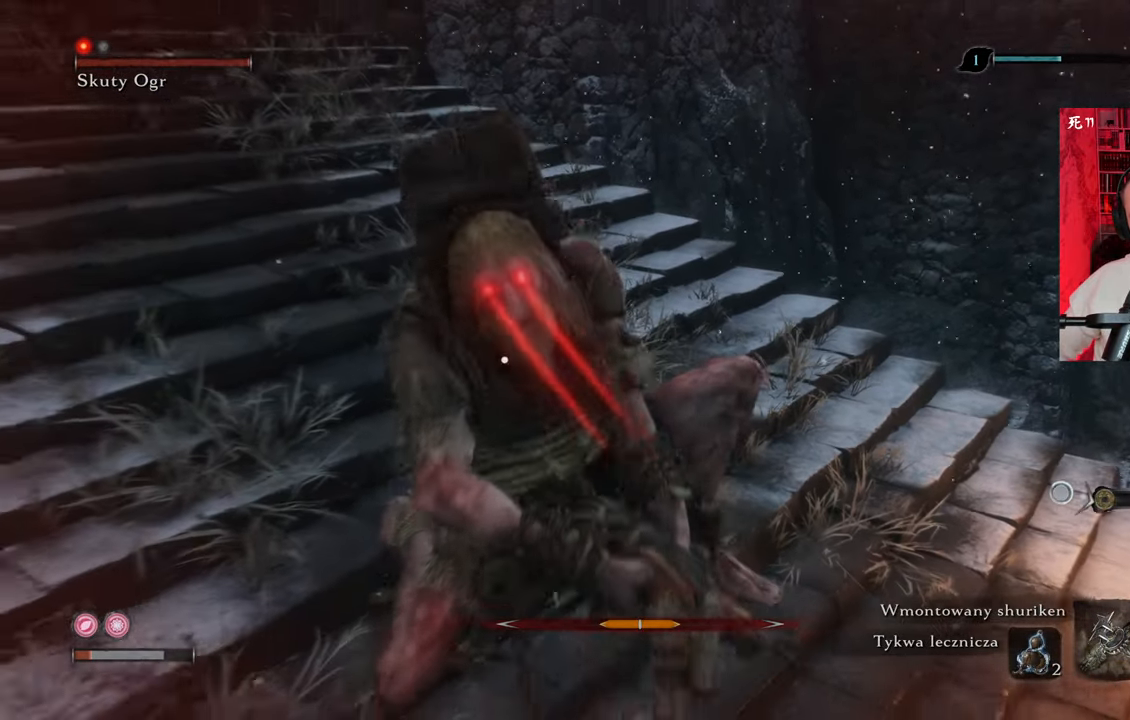
{"keys": [], "mouse": [], "events": []}
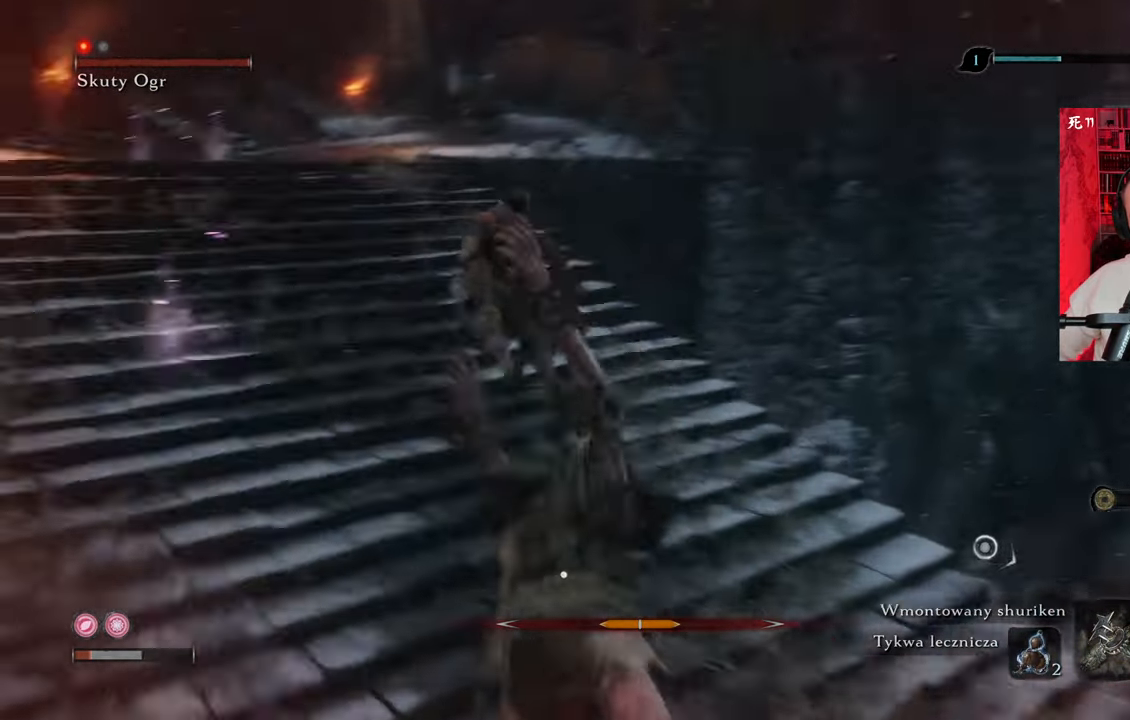
{"keys": [], "mouse": [], "events": []}
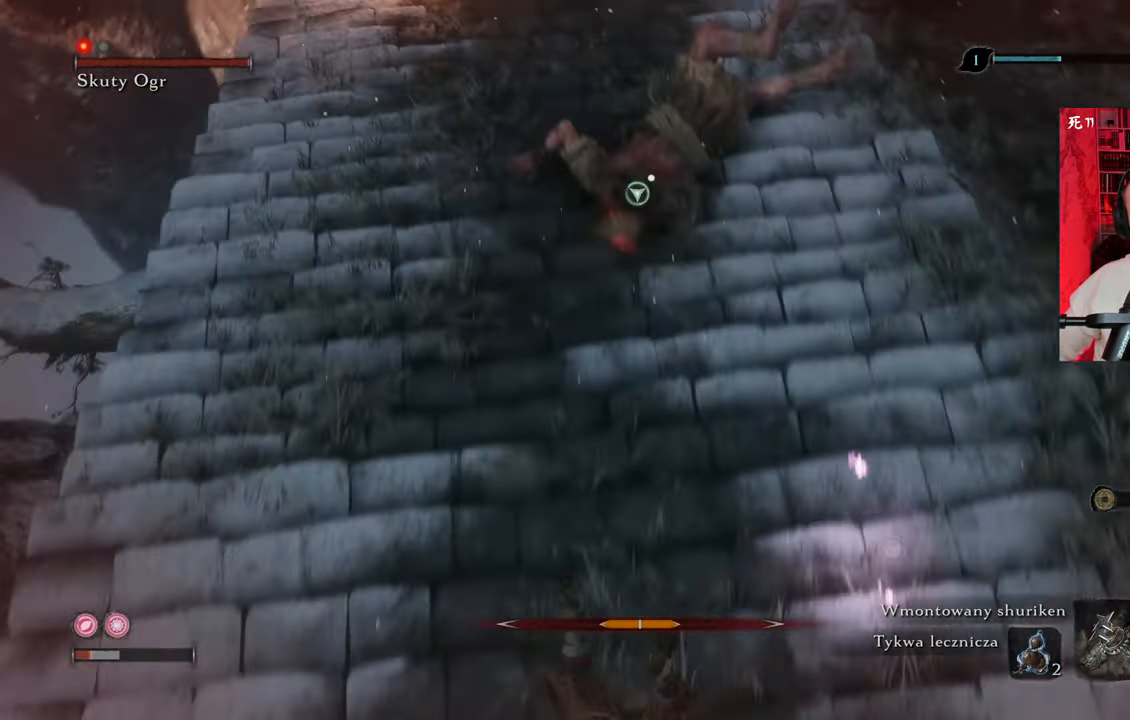
{"keys": ["s"], "mouse": [], "events": [[267, "s", "down"]]}
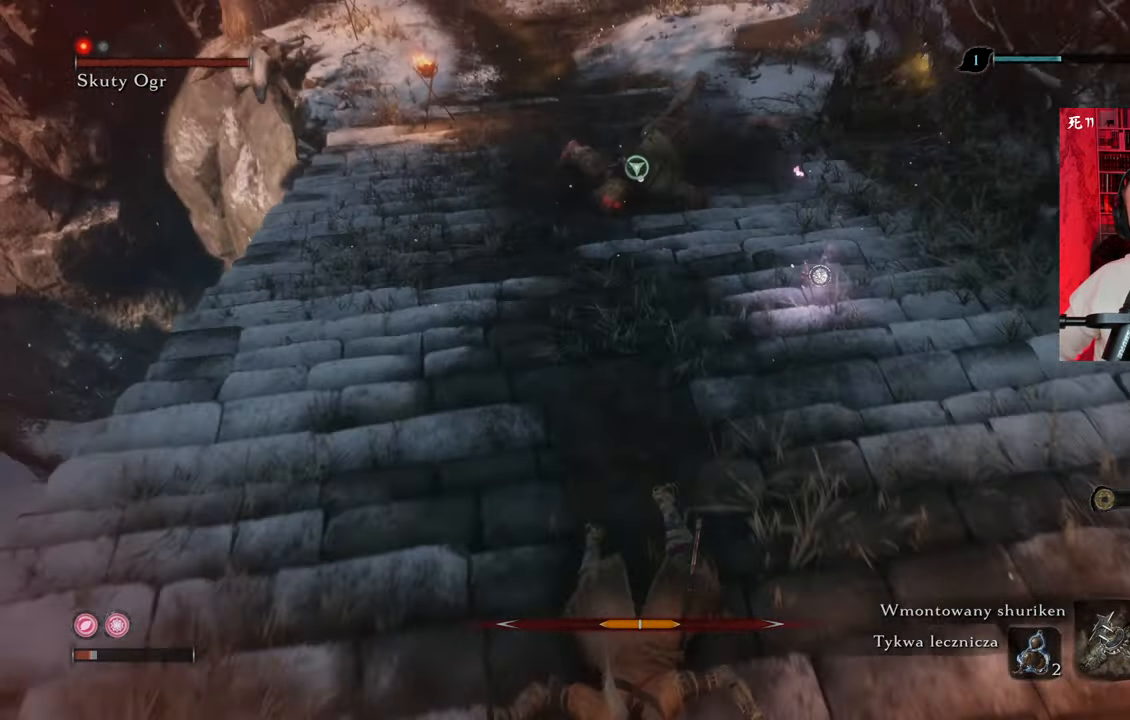
{"keys": ["s"], "mouse": [], "events": []}
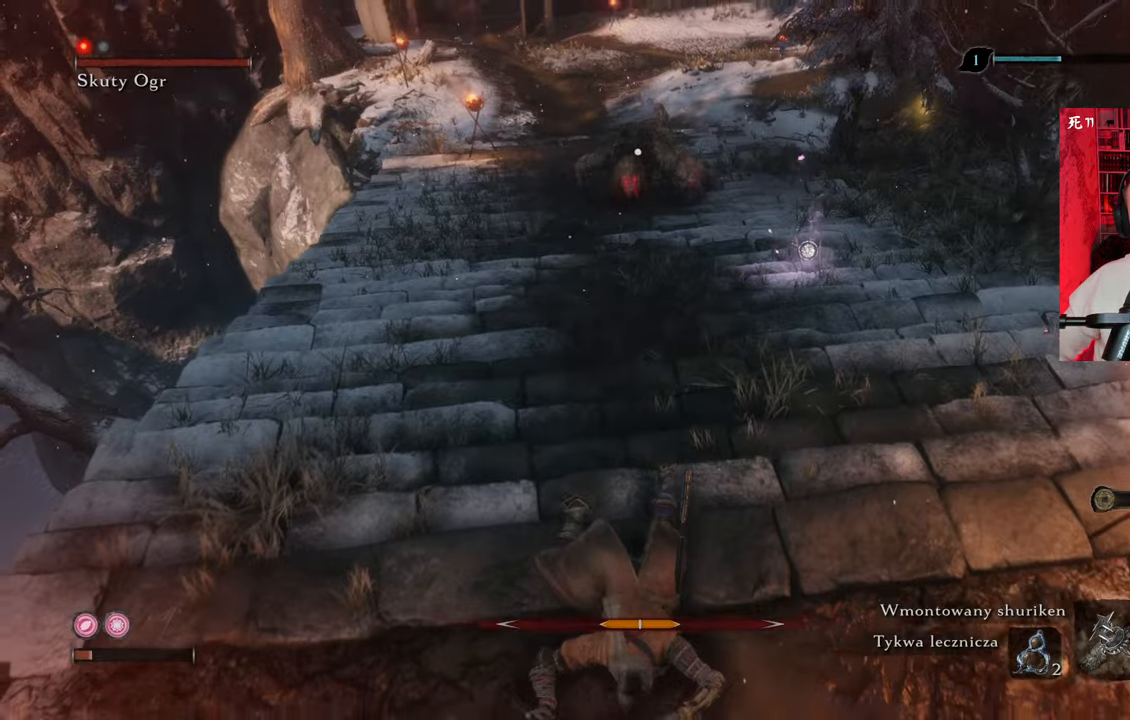
{"keys": ["s"], "mouse": [], "events": []}
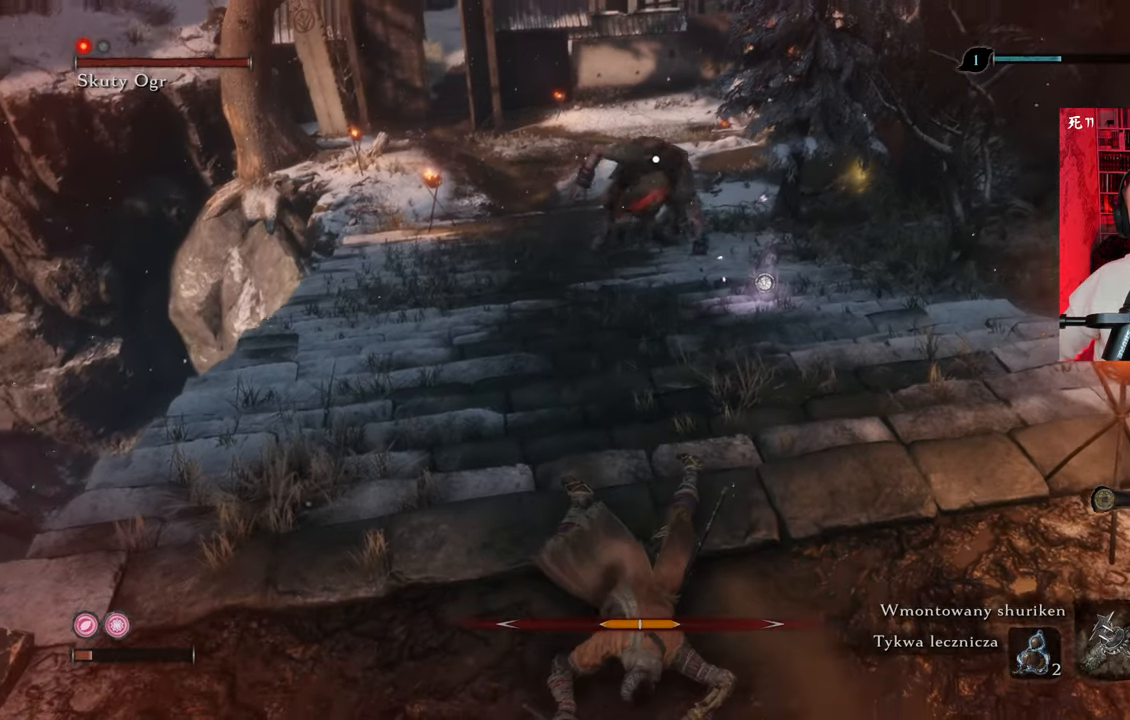
{"keys": ["s"], "mouse": [], "events": [[184, "shift", "down"], [317, "shift", "up"], [417, "shift", "down"], [500, "shift", "up"]]}
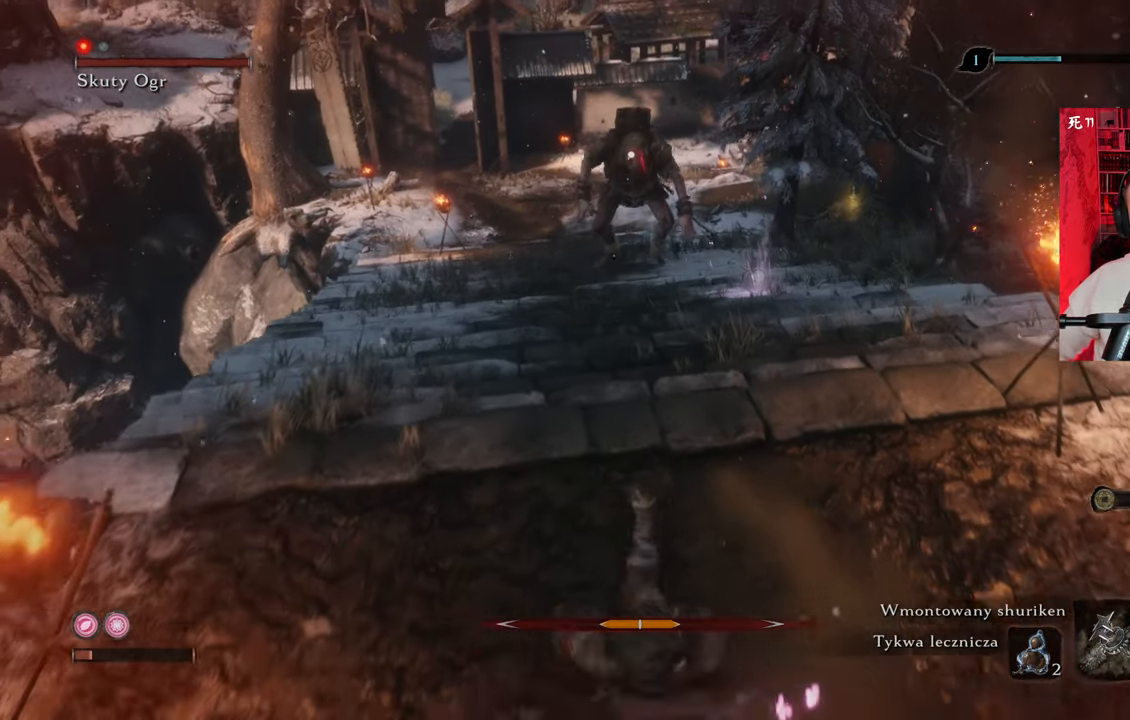
{"keys": ["s"], "mouse": [], "events": [[334, "r", "down"], [384, "r", "up"]]}
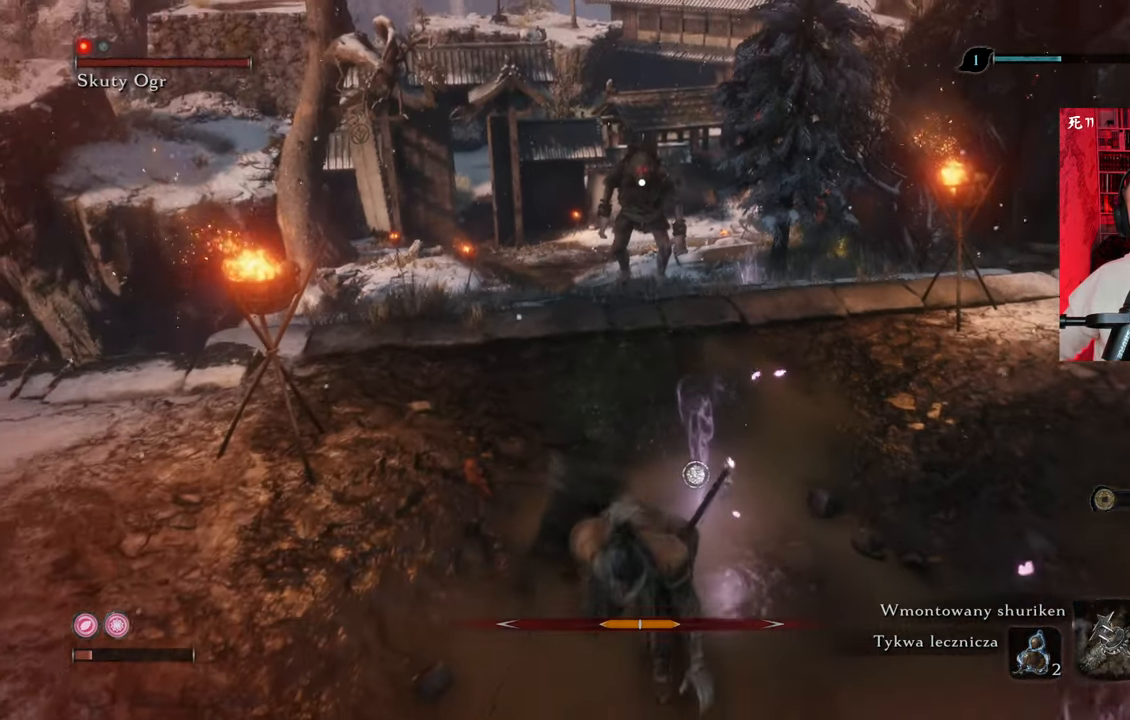
{"keys": ["s"], "mouse": [], "events": []}
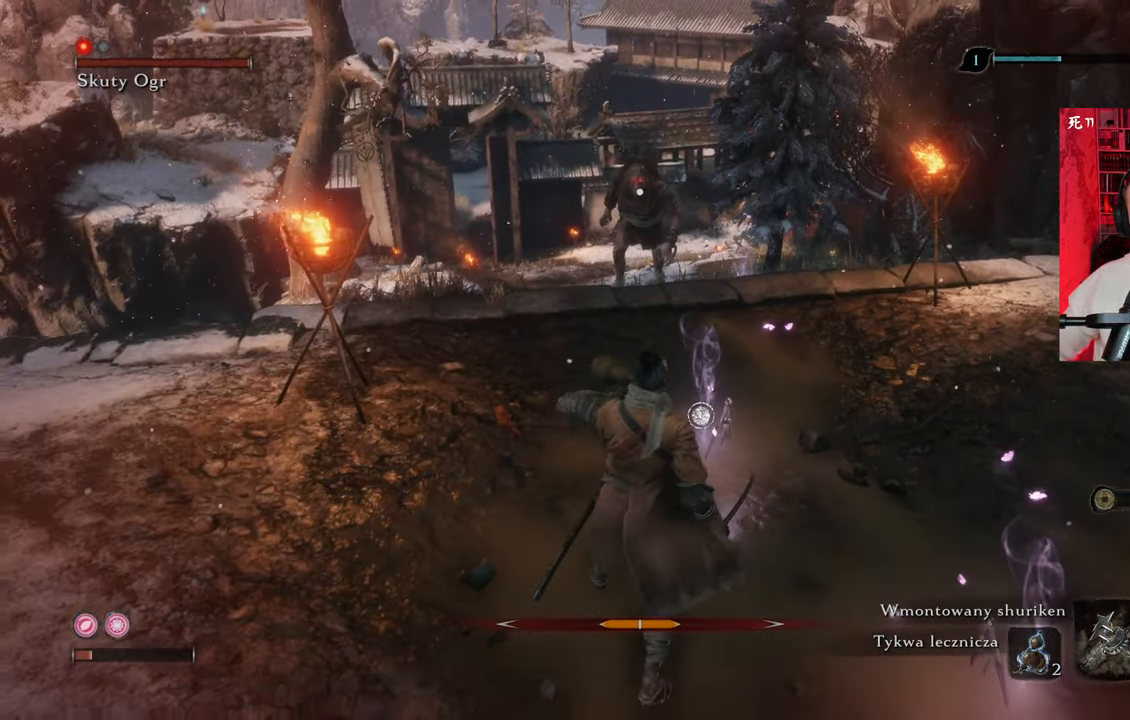
{"keys": ["s"], "mouse": [], "events": []}
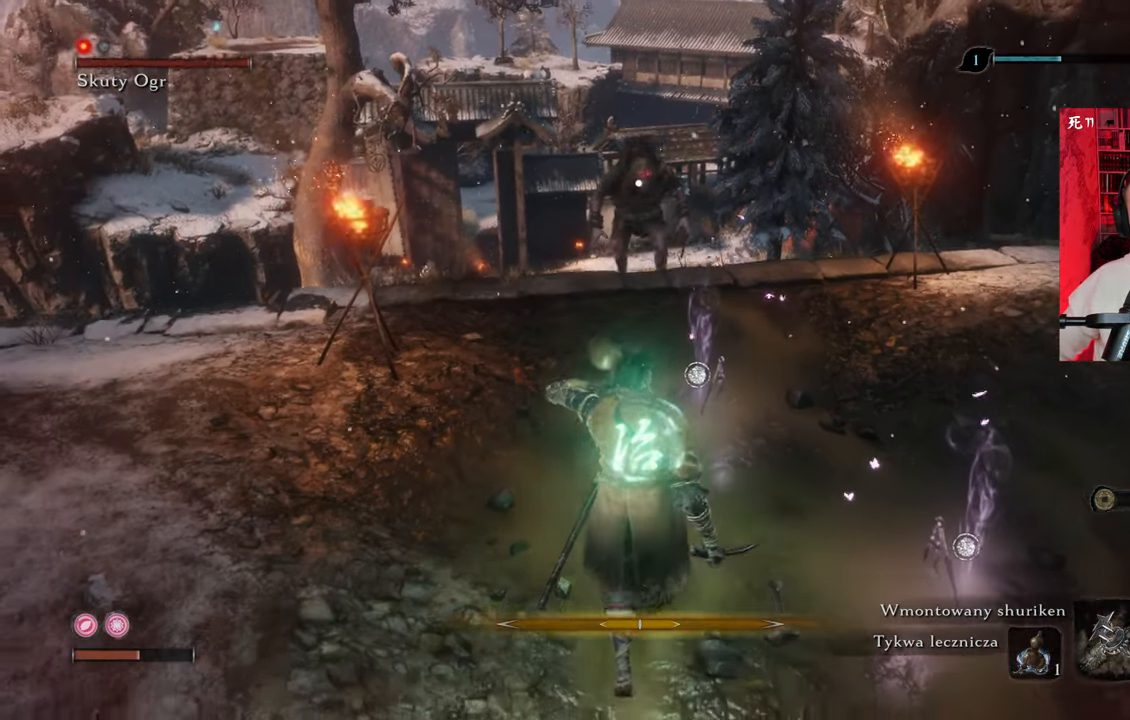
{"keys": ["s"], "mouse": [], "events": [[217, "r", "down"], [250, "r", "up"]]}
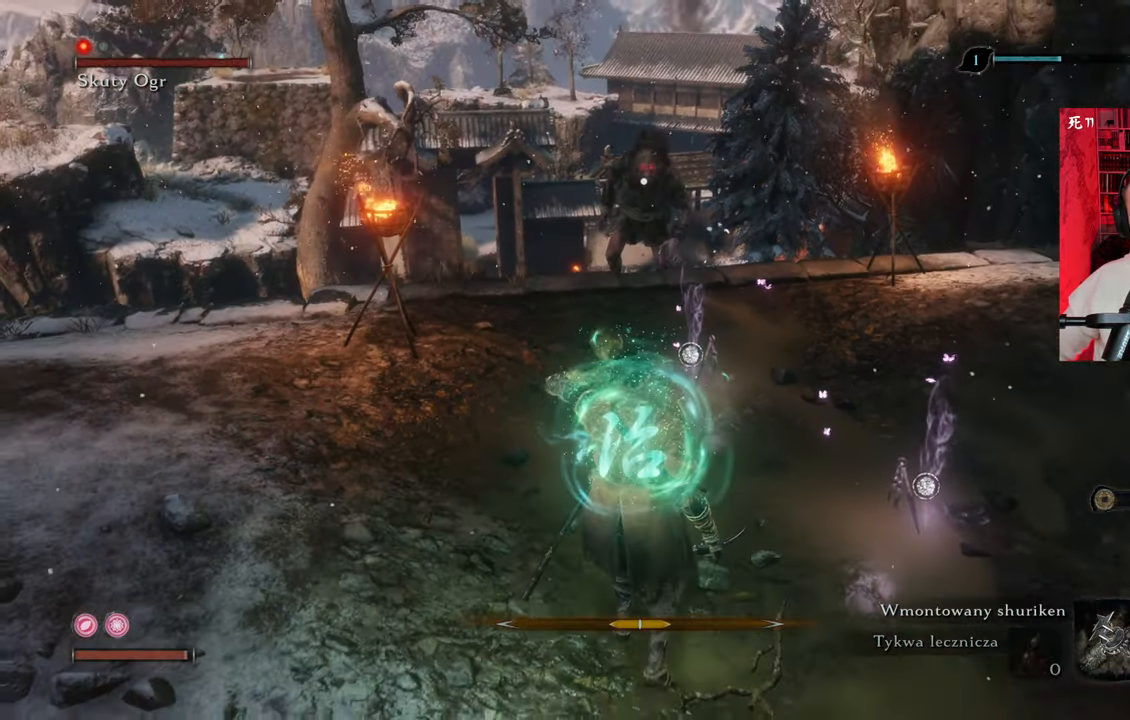
{"keys": ["d", "s"], "mouse": [], "events": [[367, "d", "down"]]}
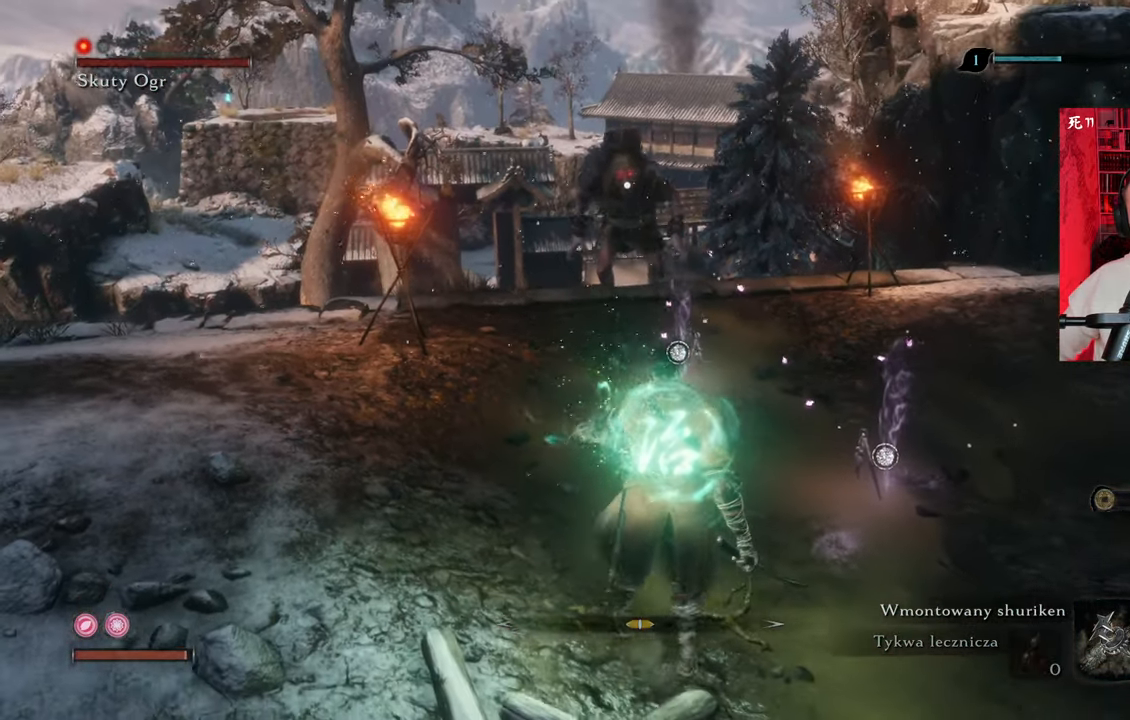
{"keys": ["d", "s"], "mouse": [], "events": []}
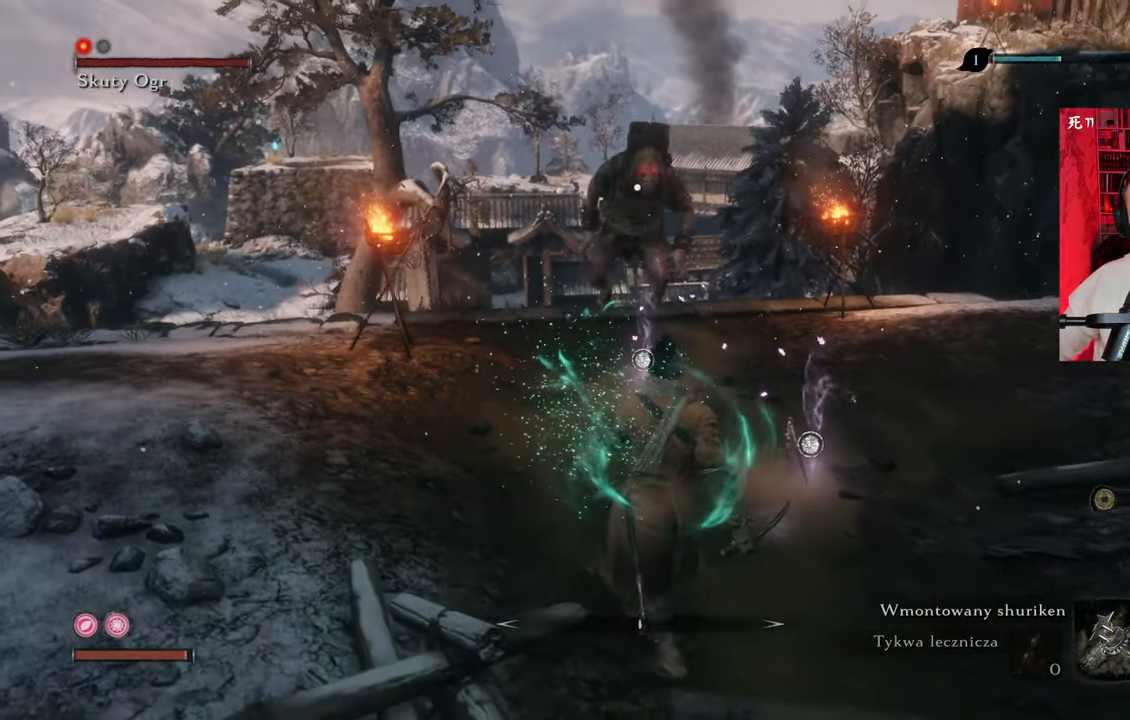
{"keys": ["d", "w"], "mouse": [], "events": [[117, "s", "up"], [450, "w", "down"]]}
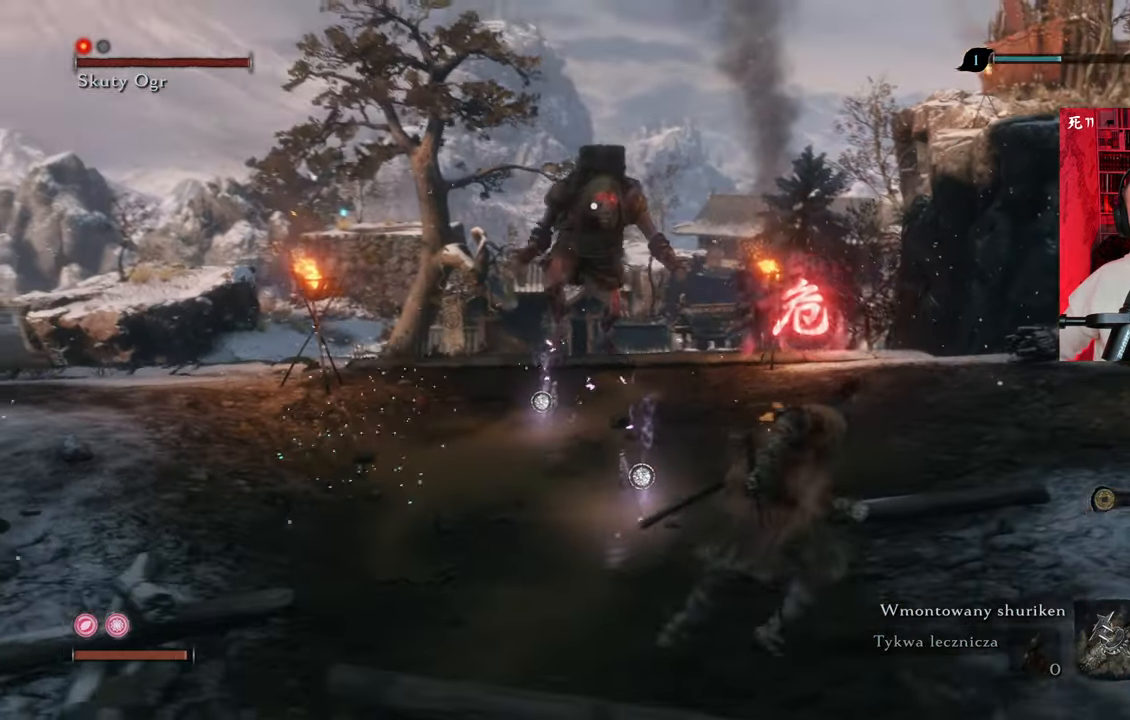
{"keys": ["d"], "mouse": [], "events": [[184, "w", "up"]]}
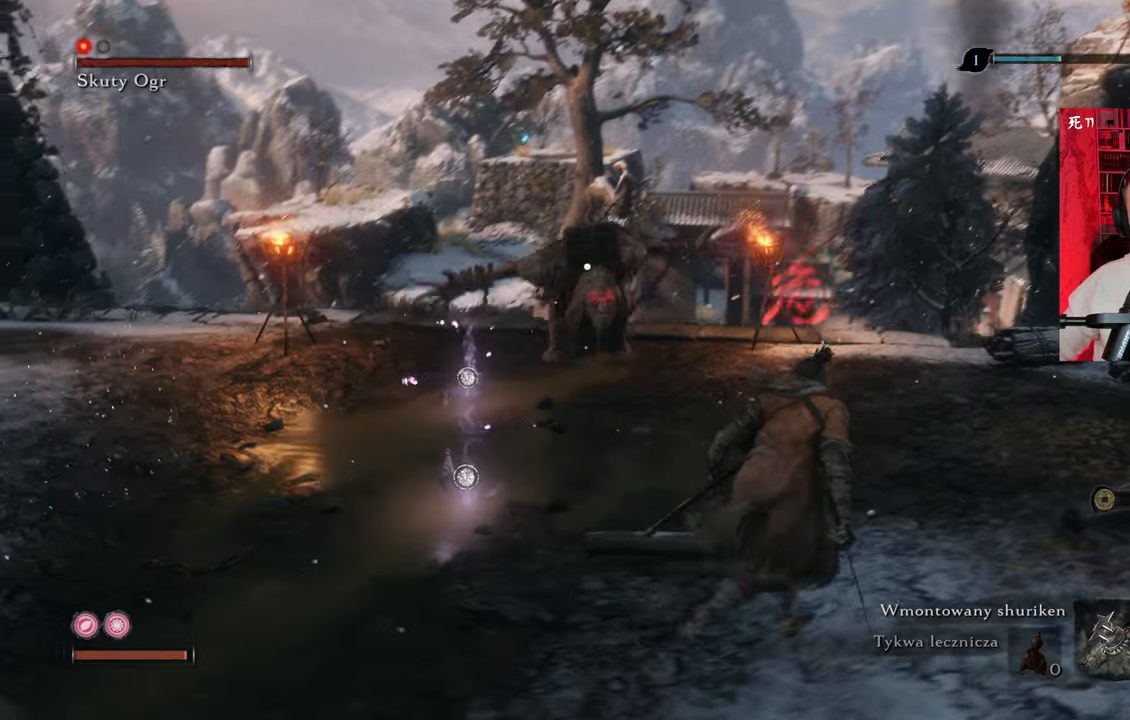
{"keys": ["d", "space"], "mouse": [], "events": [[50, "shift", "down"], [200, "shift", "up"], [234, "space", "down"], [384, "space", "up"], [467, "space", "down"]]}
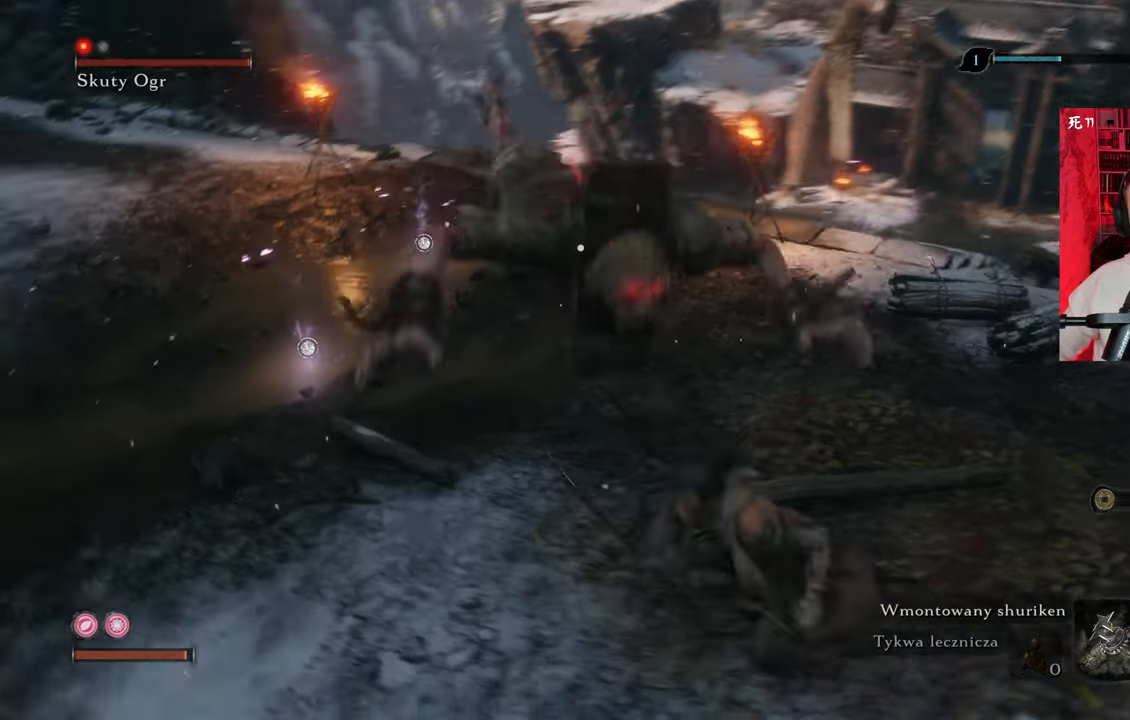
{"keys": ["d", "w"], "mouse": [], "events": [[17, "space", "up"], [500, "w", "down"]]}
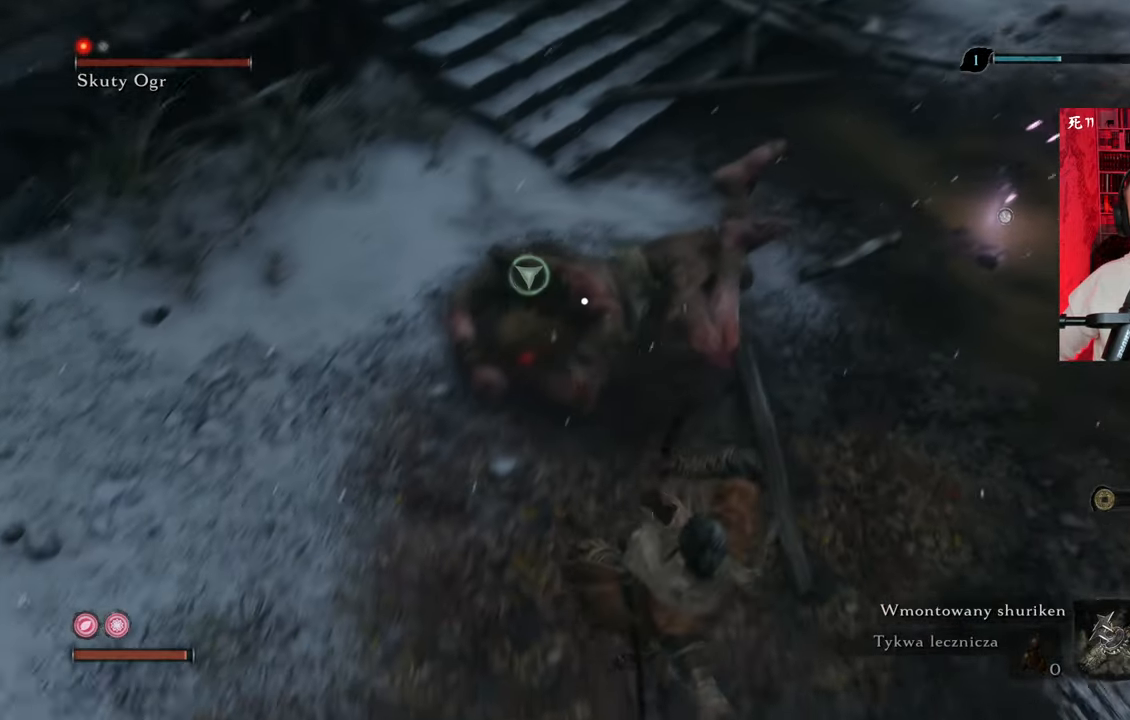
{"keys": ["w"], "mouse": [], "events": [[84, "d", "up"]]}
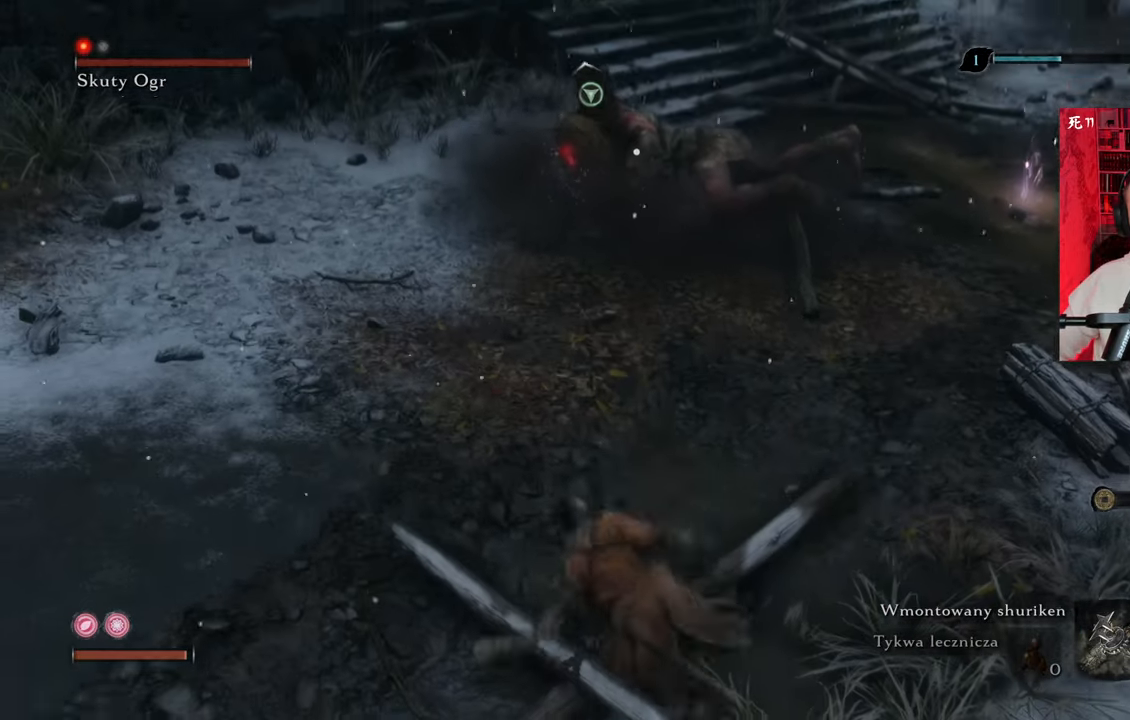
{"keys": [], "mouse": [], "events": [[100, "f", "down"], [234, "w", "up"], [284, "f", "up"]]}
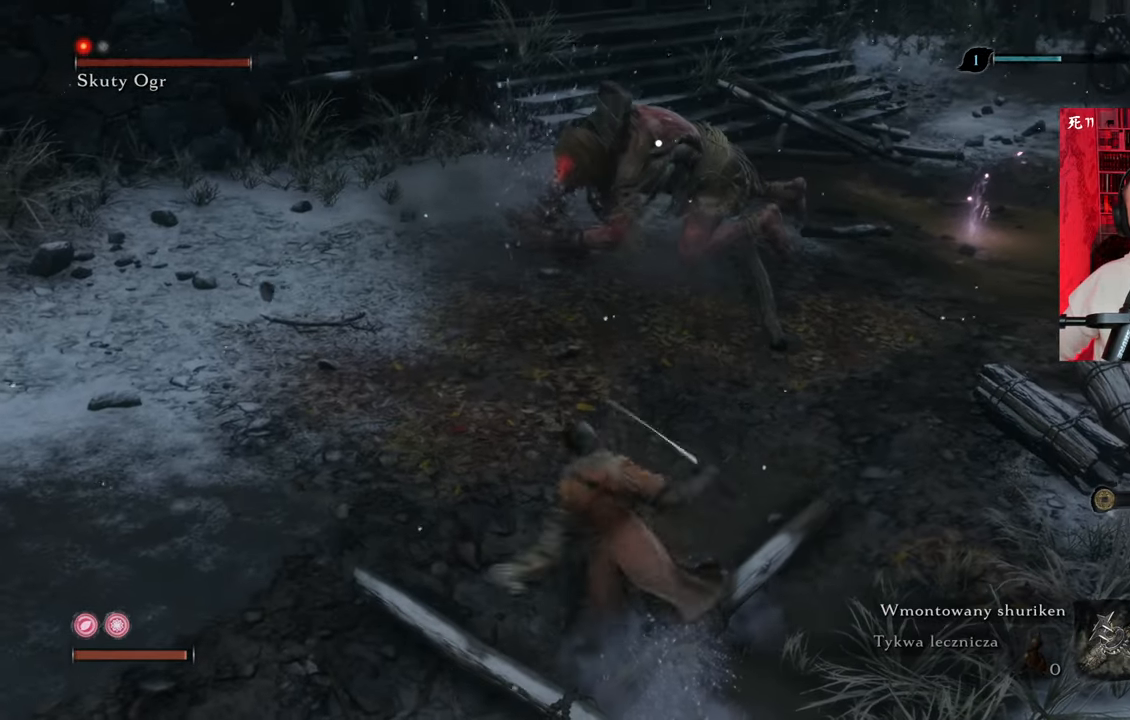
{"keys": [], "mouse": [], "events": []}
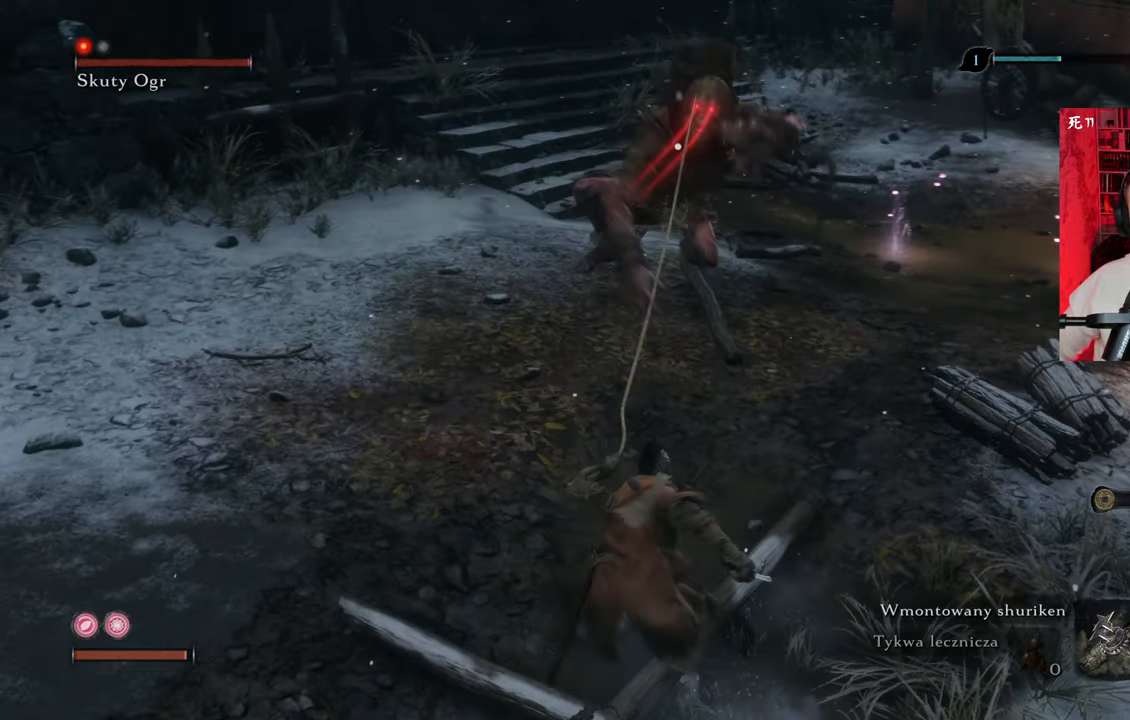
{"keys": [], "mouse": [], "events": []}
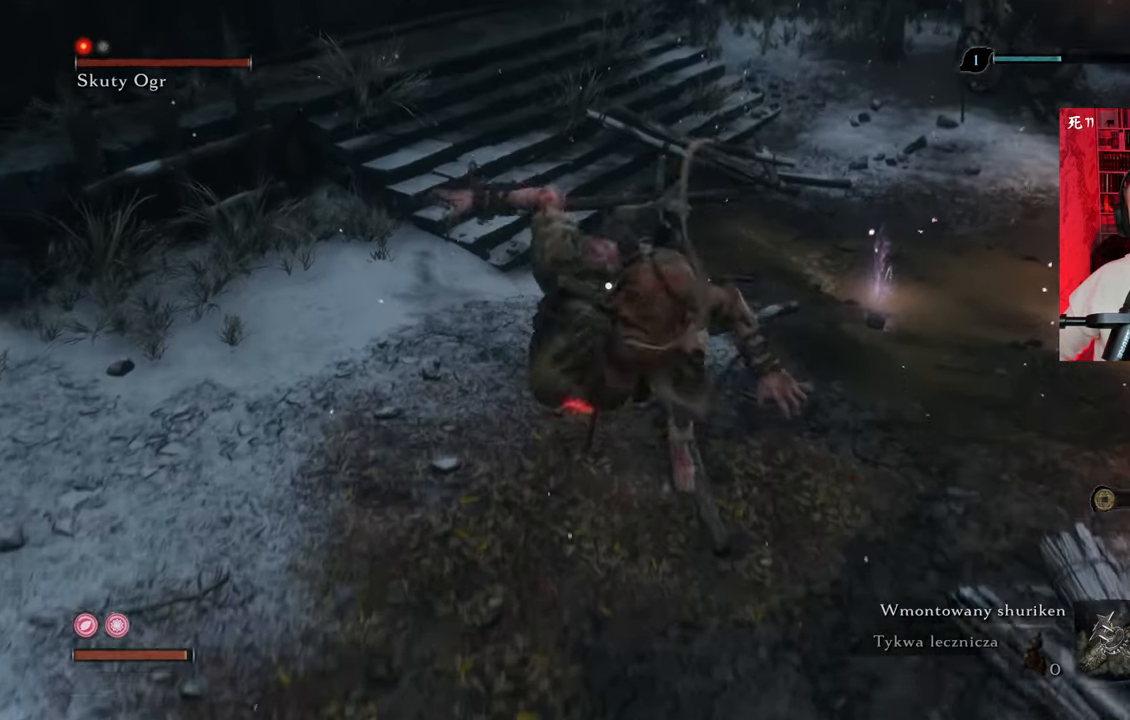
{"keys": [], "mouse": [], "events": [[100, "mouse_left", "down"], [150, "mouse_left", "up"], [234, "mouse_left", "down"], [284, "mouse_left", "up"], [384, "mouse_left", "down"], [434, "mouse_left", "up"]]}
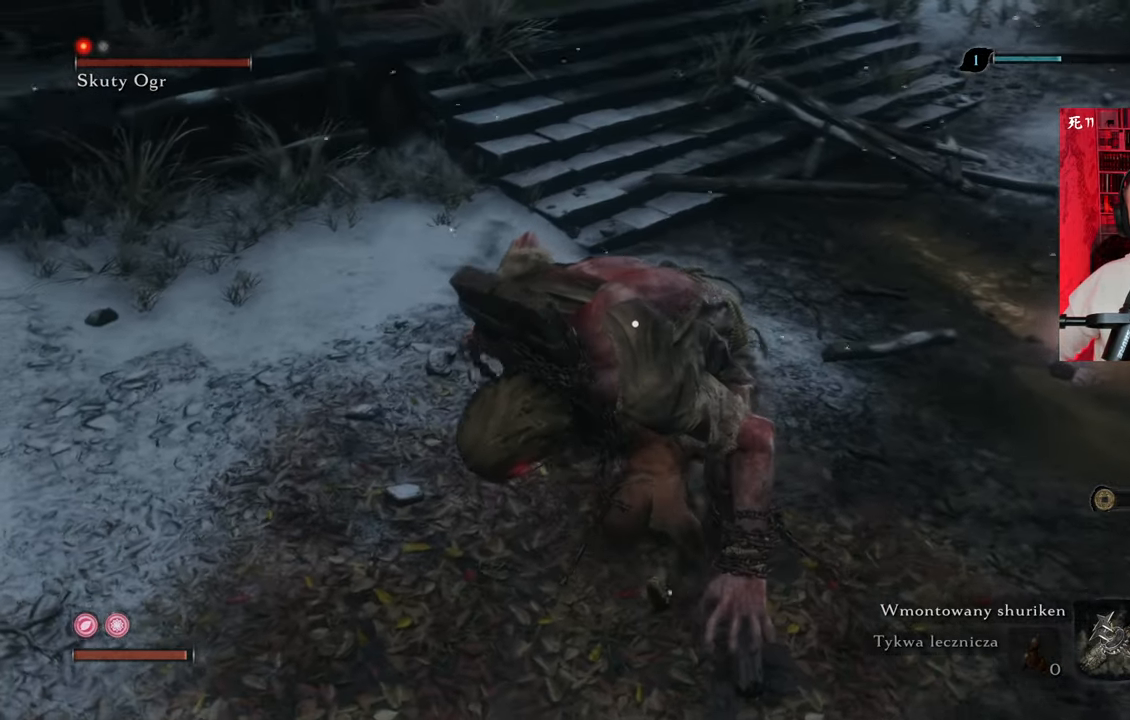
{"keys": [], "mouse": ["left"], "events": [[17, "mouse_left", "down"], [117, "mouse_left", "up"], [167, "mouse_left", "down"], [250, "mouse_left", "up"], [300, "mouse_left", "down"], [400, "mouse_left", "up"], [450, "mouse_left", "down"]]}
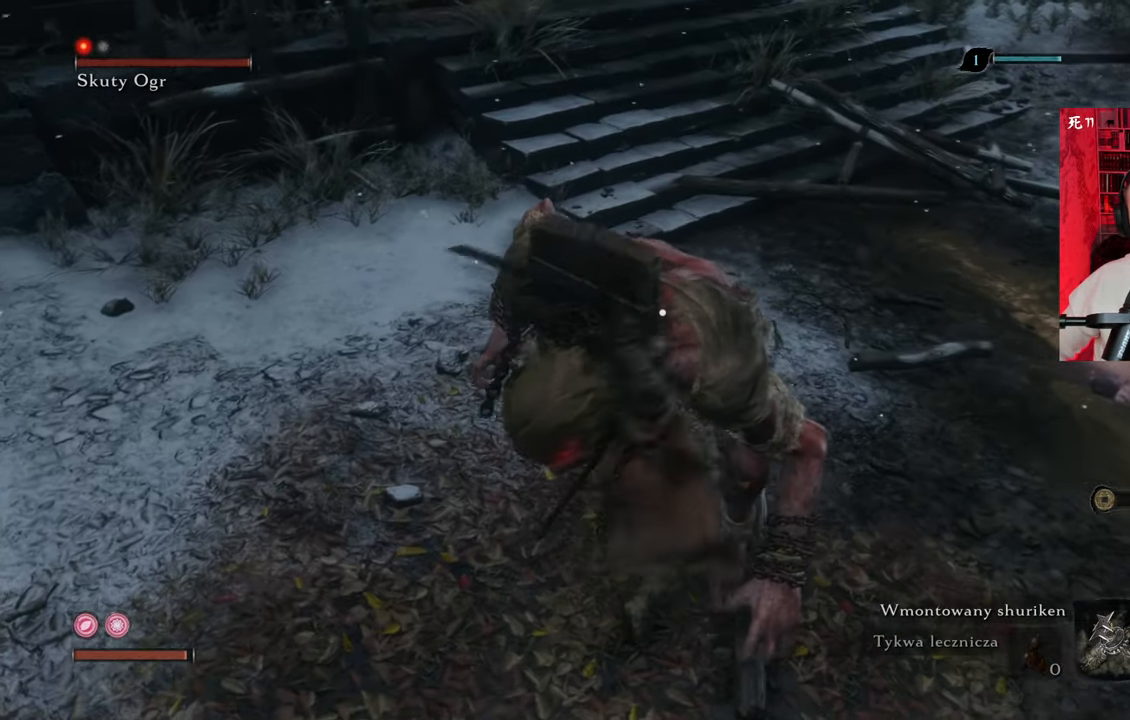
{"keys": ["d"], "mouse": [], "events": [[34, "mouse_left", "up"], [84, "mouse_left", "down"], [117, "d", "down"], [167, "mouse_left", "up"], [200, "mouse_left", "down"], [300, "mouse_left", "up"], [400, "mouse_left", "down"], [450, "mouse_left", "up"]]}
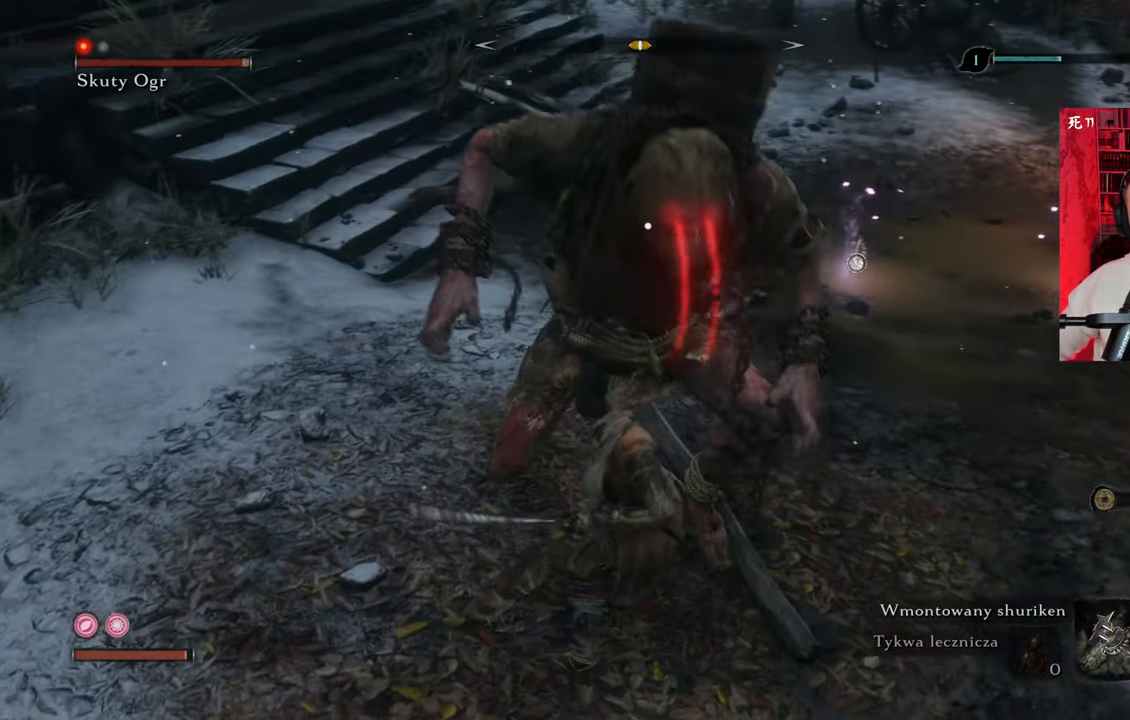
{"keys": ["d"], "mouse": [], "events": [[34, "mouse_left", "down"], [134, "mouse_left", "up"]]}
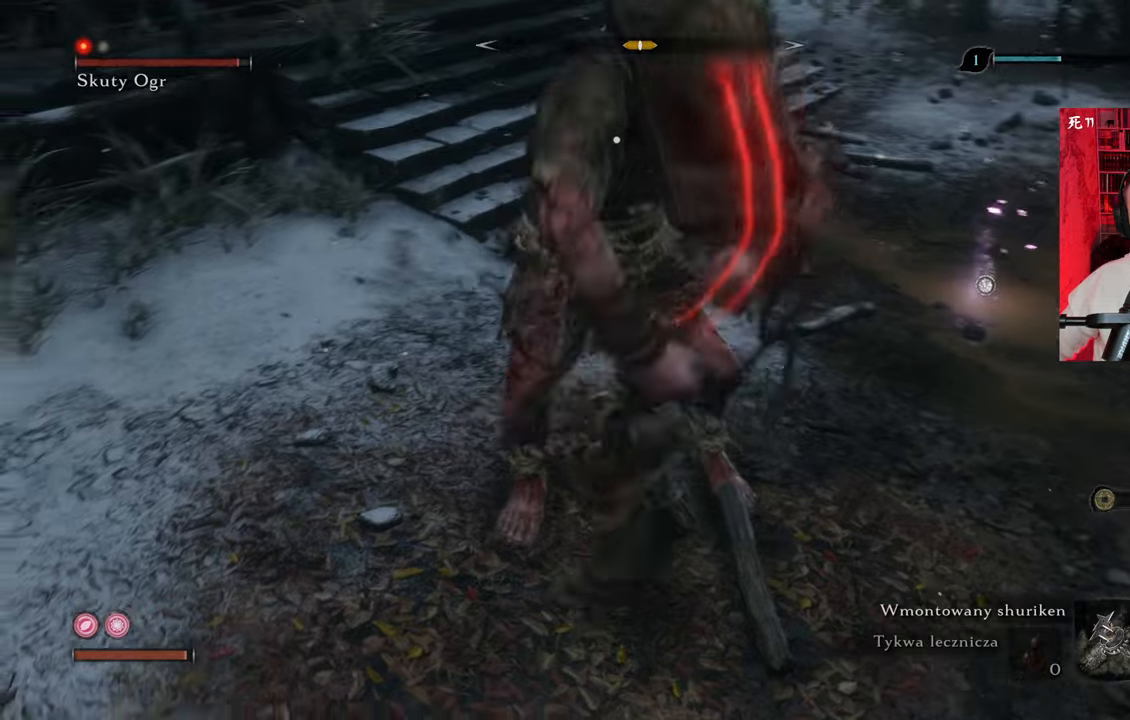
{"keys": ["d"], "mouse": ["right"], "events": [[150, "mouse_right", "down"], [234, "mouse_right", "up"], [334, "mouse_right", "down"], [384, "mouse_right", "up"], [467, "mouse_right", "down"]]}